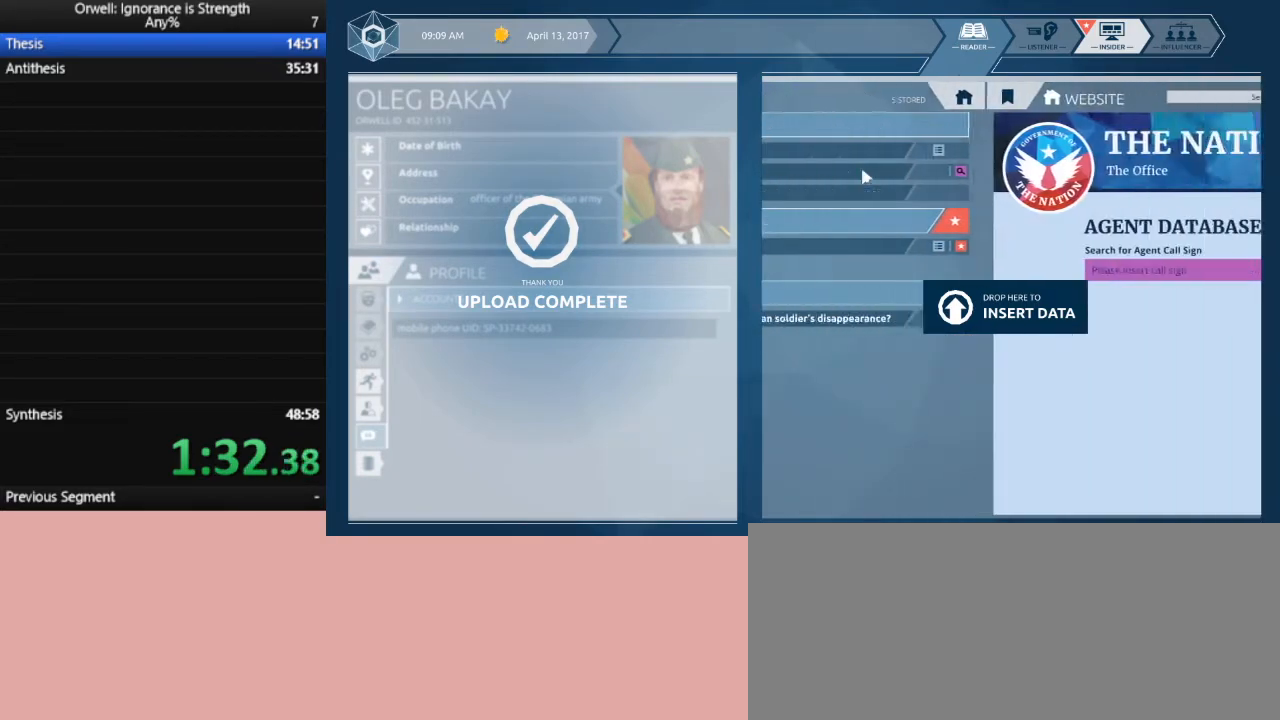
Gameplay with keyboard and mouse; each line is a JSON object with the keys and mouse buttons held at the frame after it. "events" lists presses ("down") and releases ("up") of ".", "/", "0", "1", "2", "3", "4", "5", "6", "7", "8", "9", "a", "alt_l", "alt_r", "b", "backslash", "backspace", "c", "caps_lock", "comma", "ctrl_l", "ctrl_r", "d", "down", "e", "equals", "escape", "f", "f1", "f10", "f11", "f12", "f2", "f3", "f4", "f5", "f6", "f7", "f8", "f9", "g", "h", "i", "j", "k", "l", "lbracket", "left", "m", "minus", "n", "o", "p", "q", "quote", "r", "rbracket", "return", "right", "s", "semicolon", "shift_l", "shift_r", "space", "super", "t", "tab", "tilde", "u", "up", "v", "w", "x", "y", "z", "mouse_left" and "mouse_right" between this image and that frame as [ms after this image, input, new state], when the widget could be followed in between. "mouse_left", "mouse_right" = the "left", "right" buttons of the "mouse" list. No other keys are recorded. Not read: mouse_move.
{"keys": [], "mouse": [], "events": []}
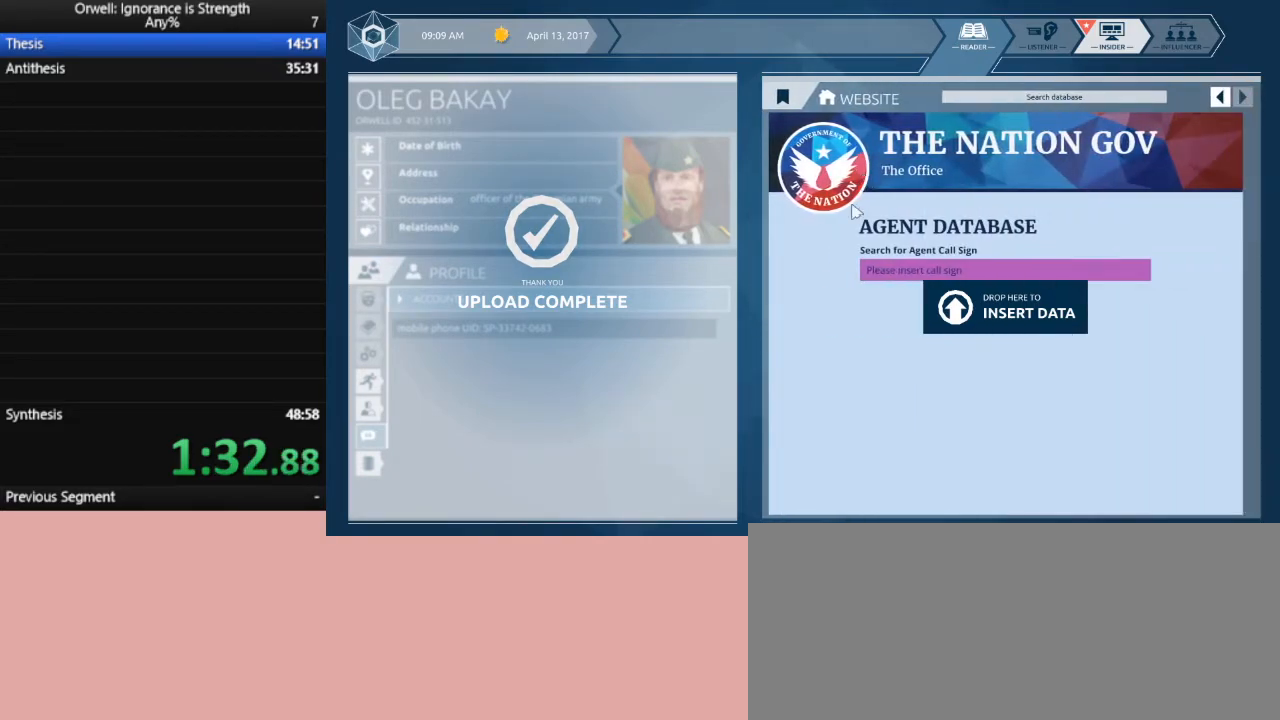
{"keys": [], "mouse": [], "events": []}
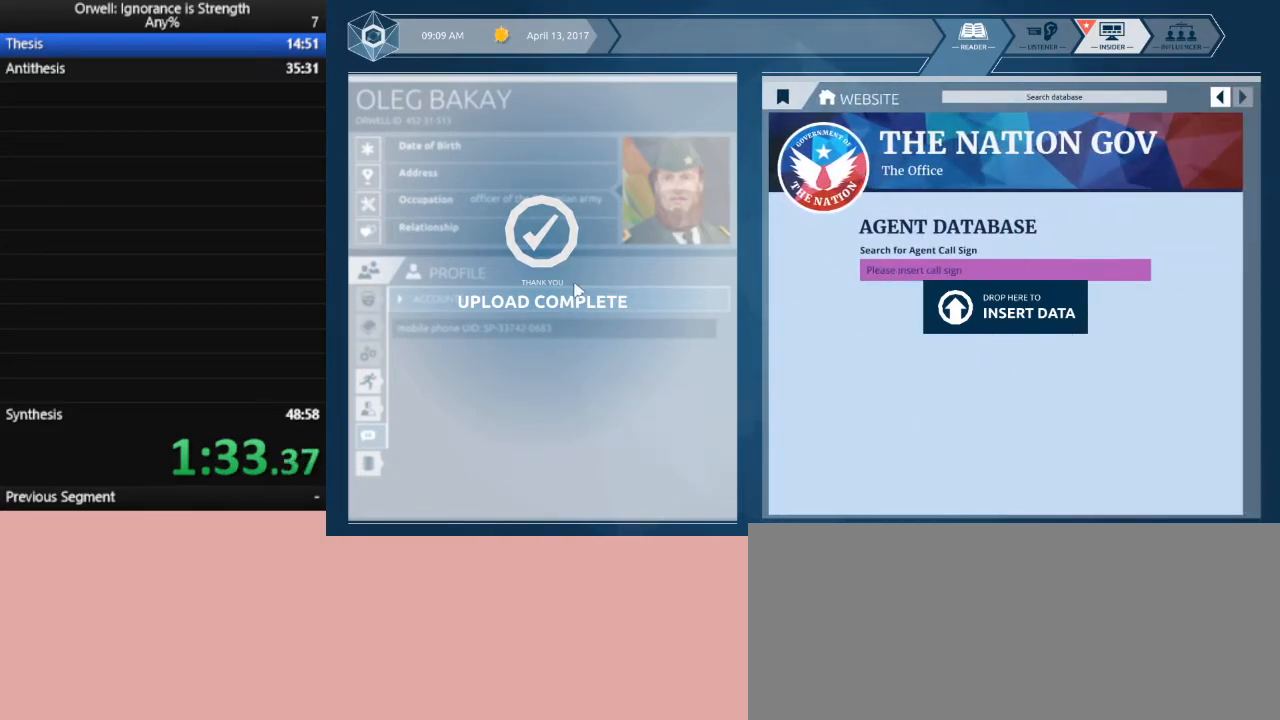
{"keys": [], "mouse": ["left"], "events": [[483, "mouse_left", "down"]]}
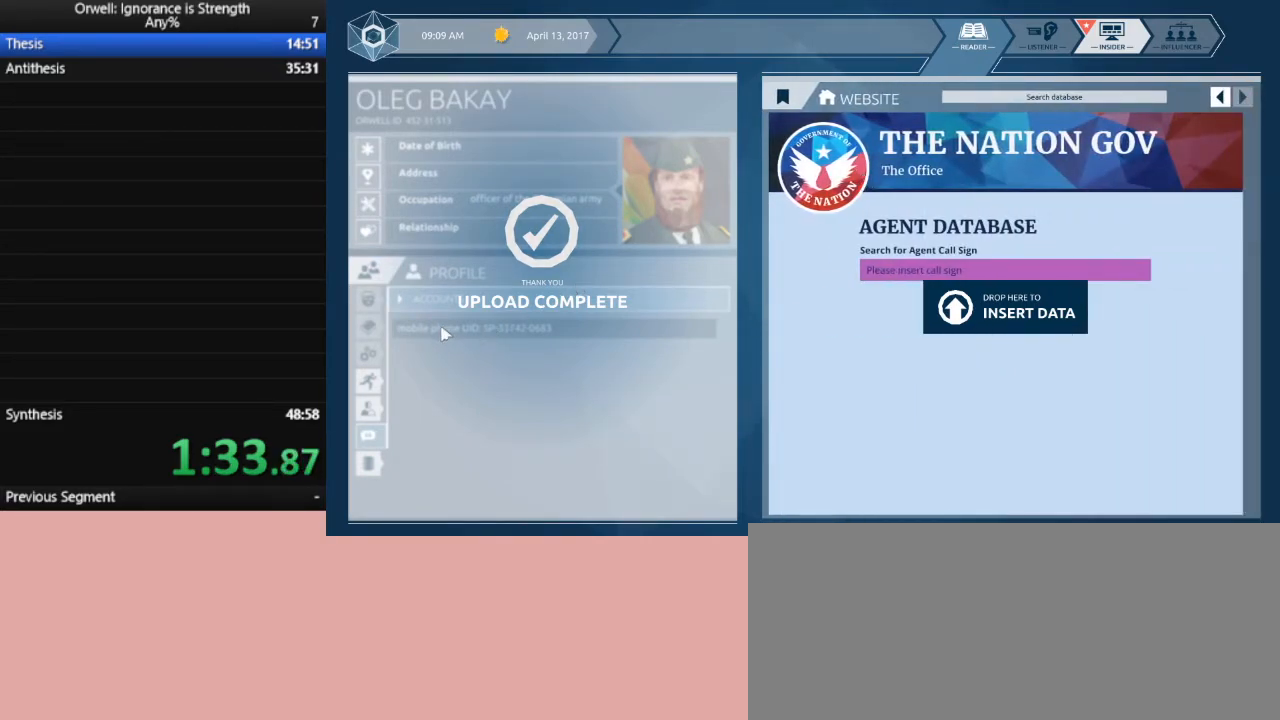
{"keys": [], "mouse": [], "events": [[67, "mouse_left", "up"], [167, "mouse_left", "down"], [267, "mouse_left", "up"]]}
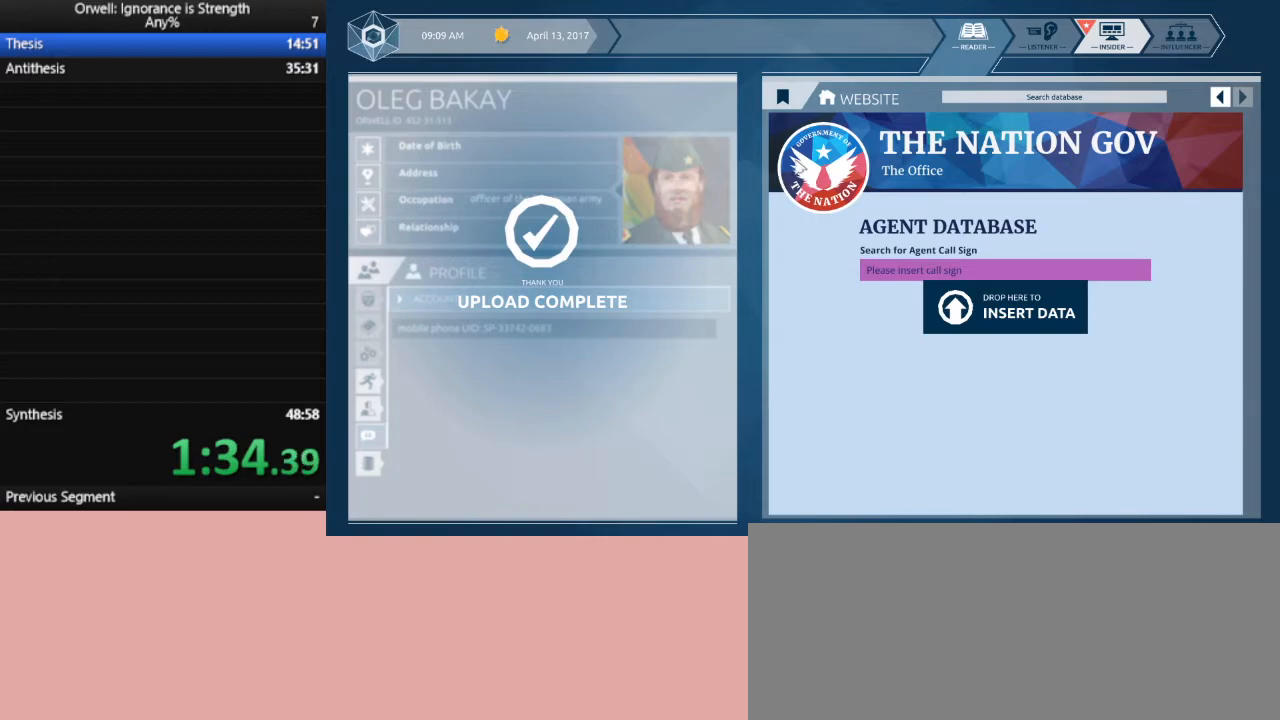
{"keys": [], "mouse": [], "events": [[367, "mouse_left", "down"], [467, "mouse_left", "up"]]}
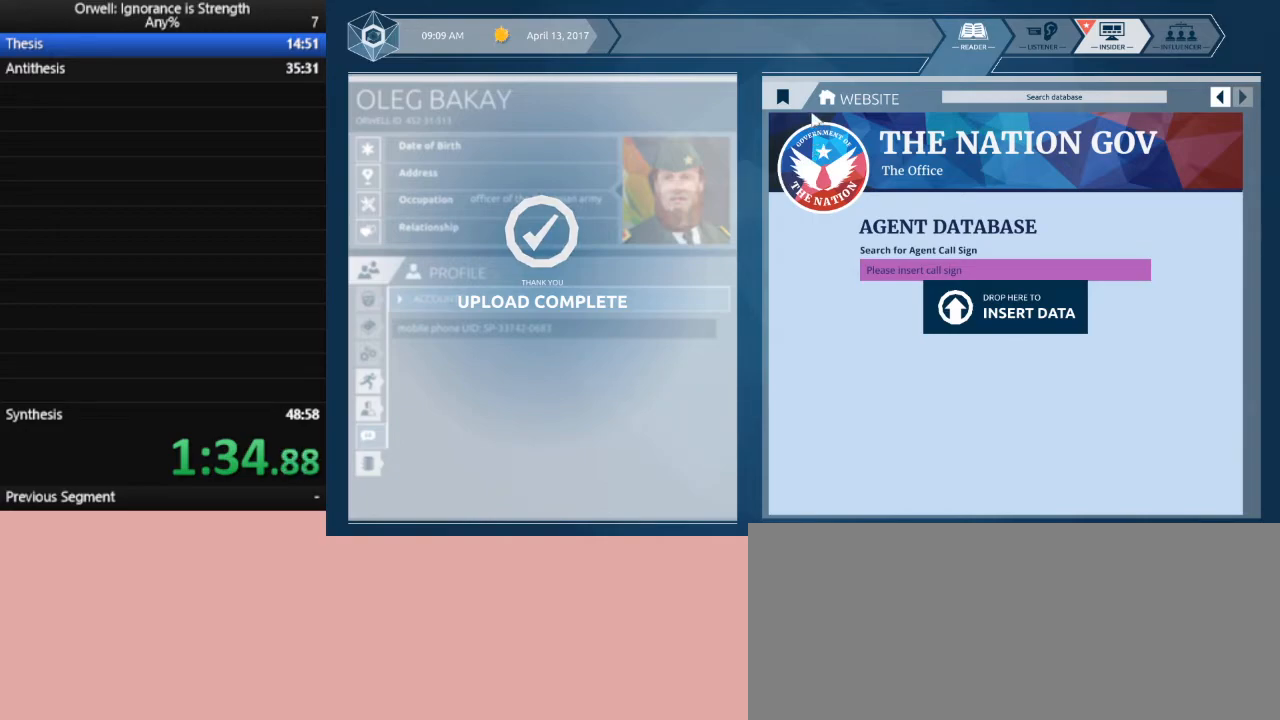
{"keys": [], "mouse": [], "events": [[250, "mouse_left", "down"], [333, "mouse_left", "up"]]}
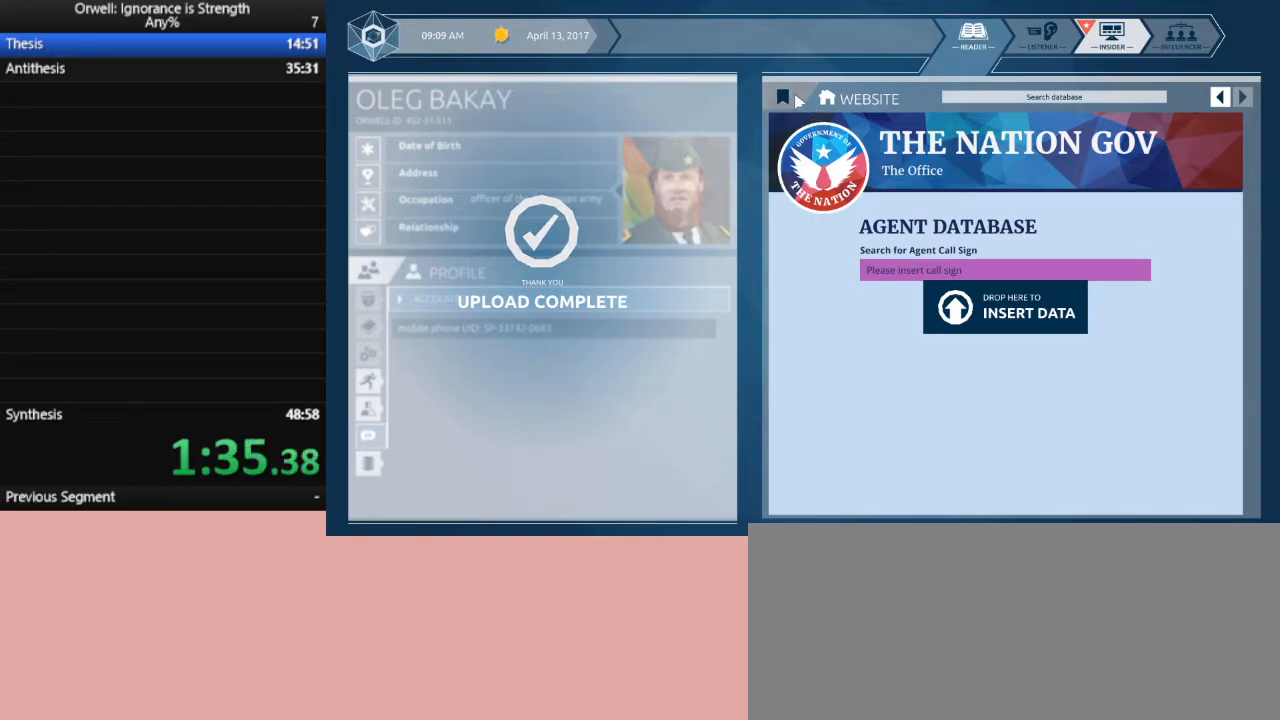
{"keys": [], "mouse": [], "events": [[33, "mouse_left", "down"], [117, "mouse_left", "up"]]}
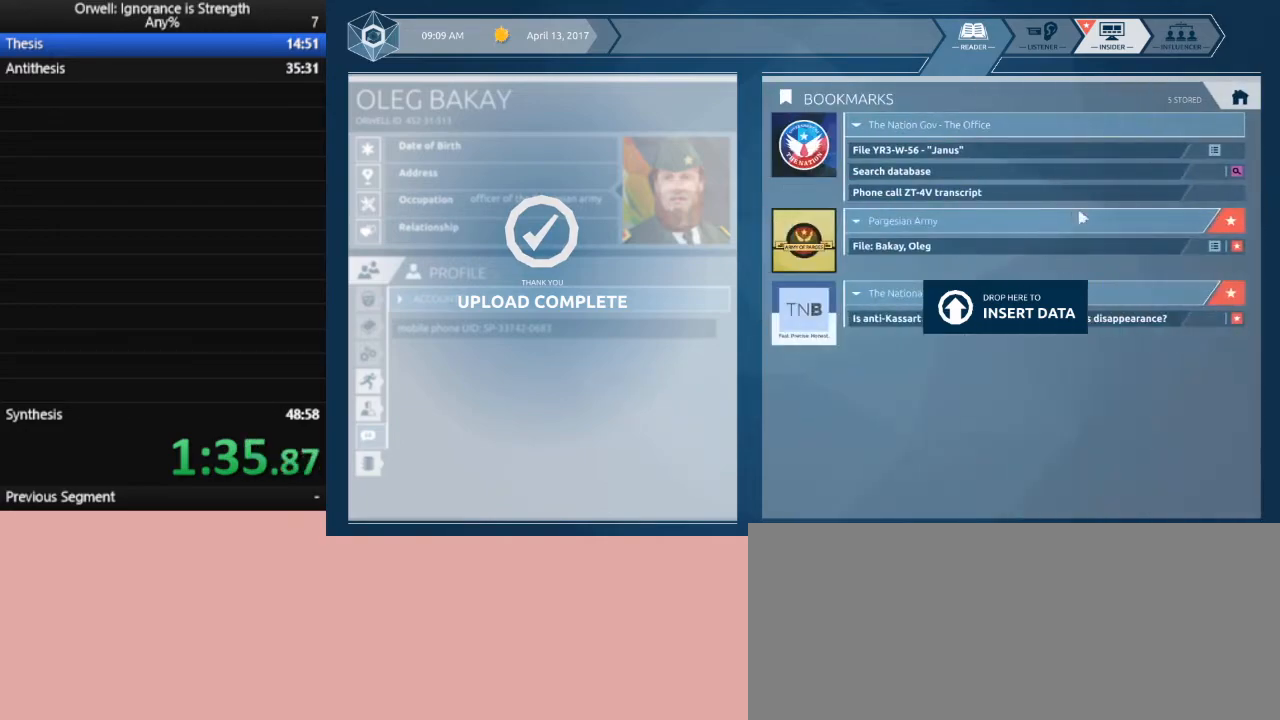
{"keys": [], "mouse": [], "events": [[283, "mouse_left", "down"], [367, "mouse_left", "up"]]}
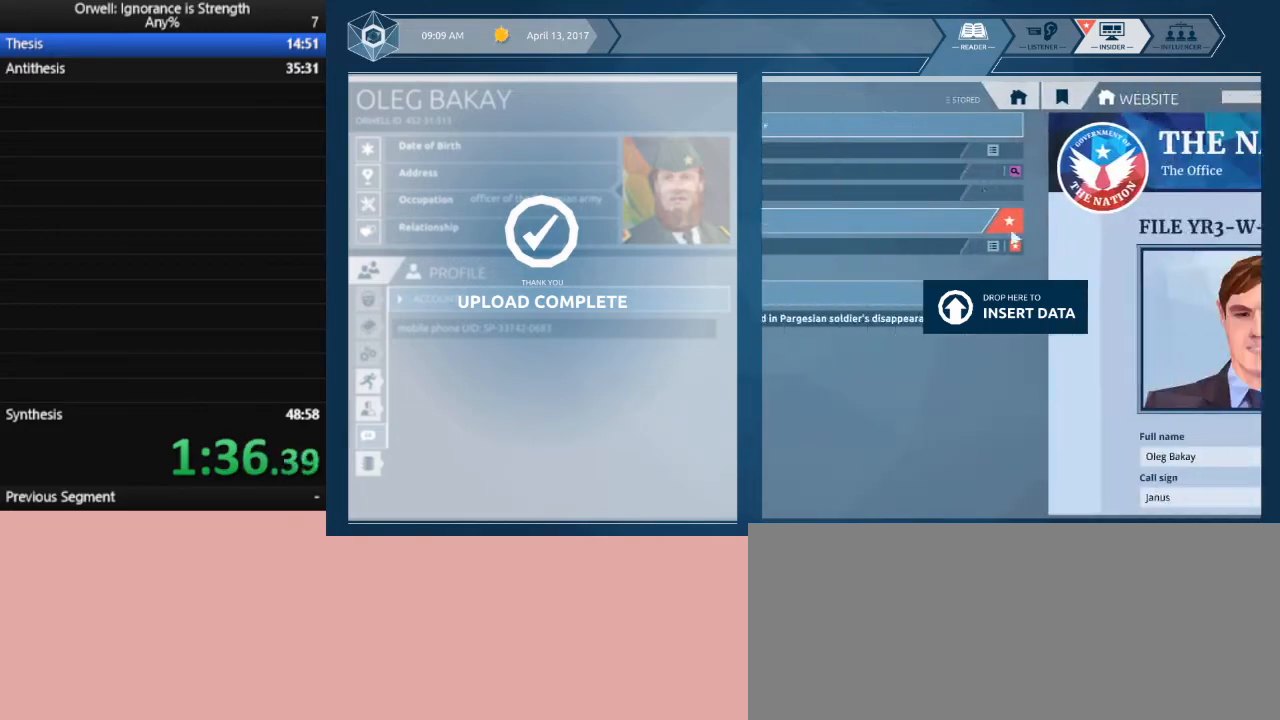
{"keys": [], "mouse": [], "events": [[200, "mouse_left", "down"], [300, "mouse_left", "up"], [383, "mouse_left", "down"], [483, "mouse_left", "up"]]}
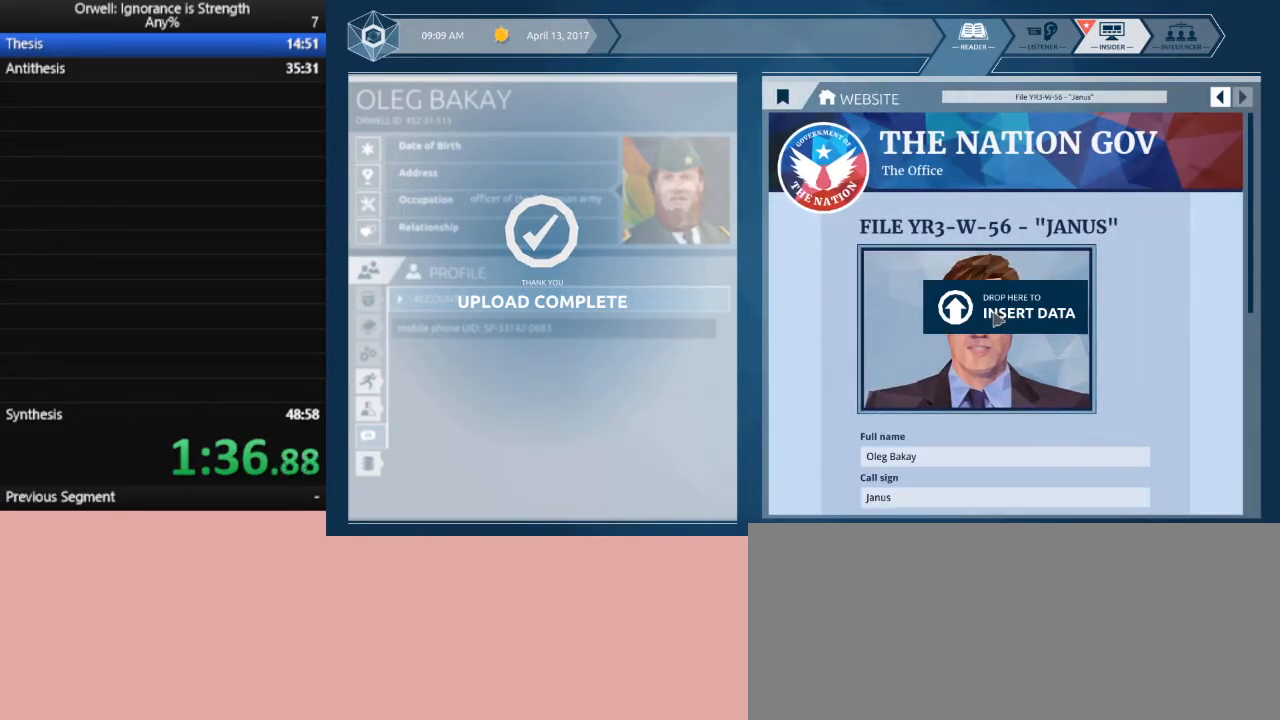
{"keys": [], "mouse": [], "events": [[300, "mouse_left", "down"], [400, "mouse_left", "up"]]}
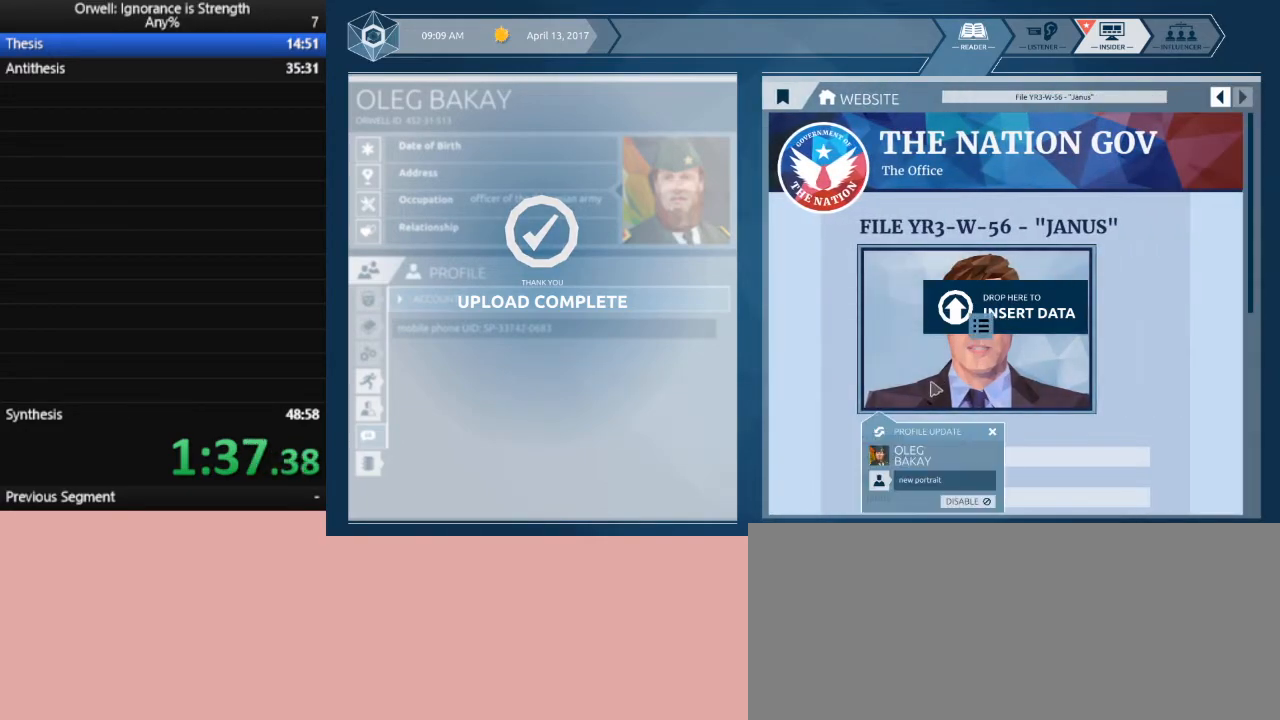
{"keys": [], "mouse": ["left"], "events": [[417, "mouse_left", "down"]]}
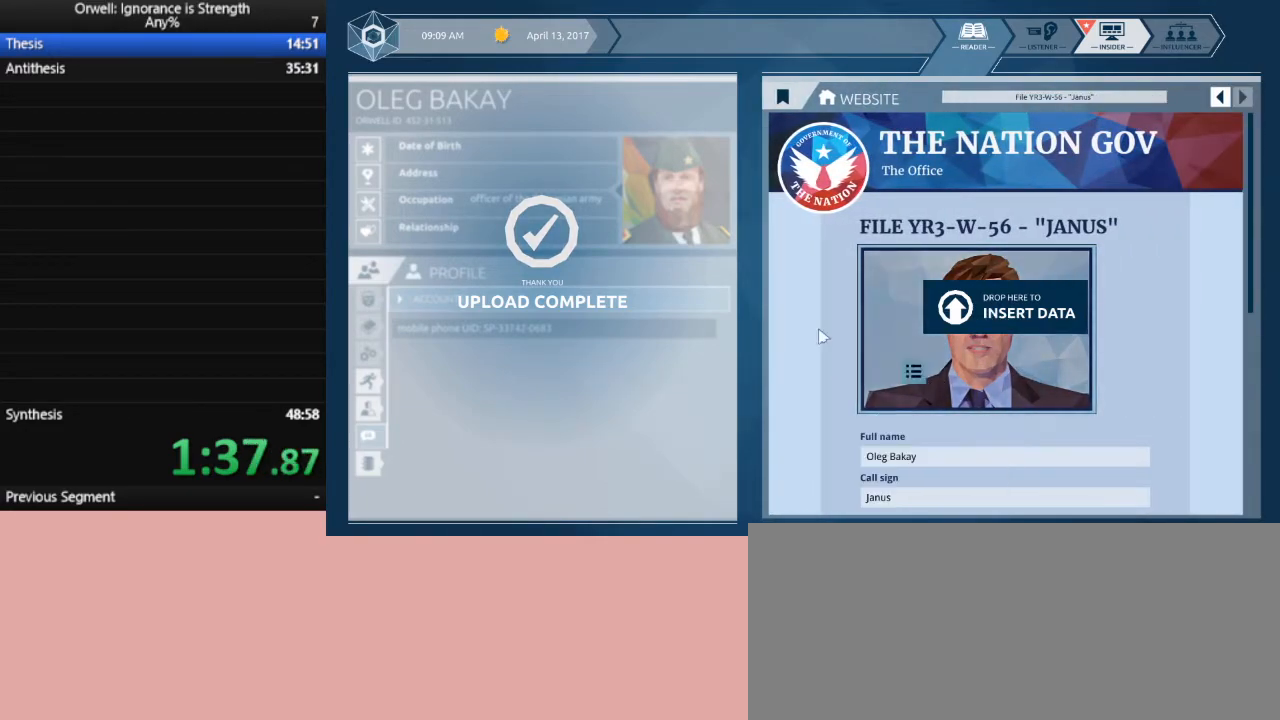
{"keys": [], "mouse": [], "events": [[150, "mouse_left", "up"]]}
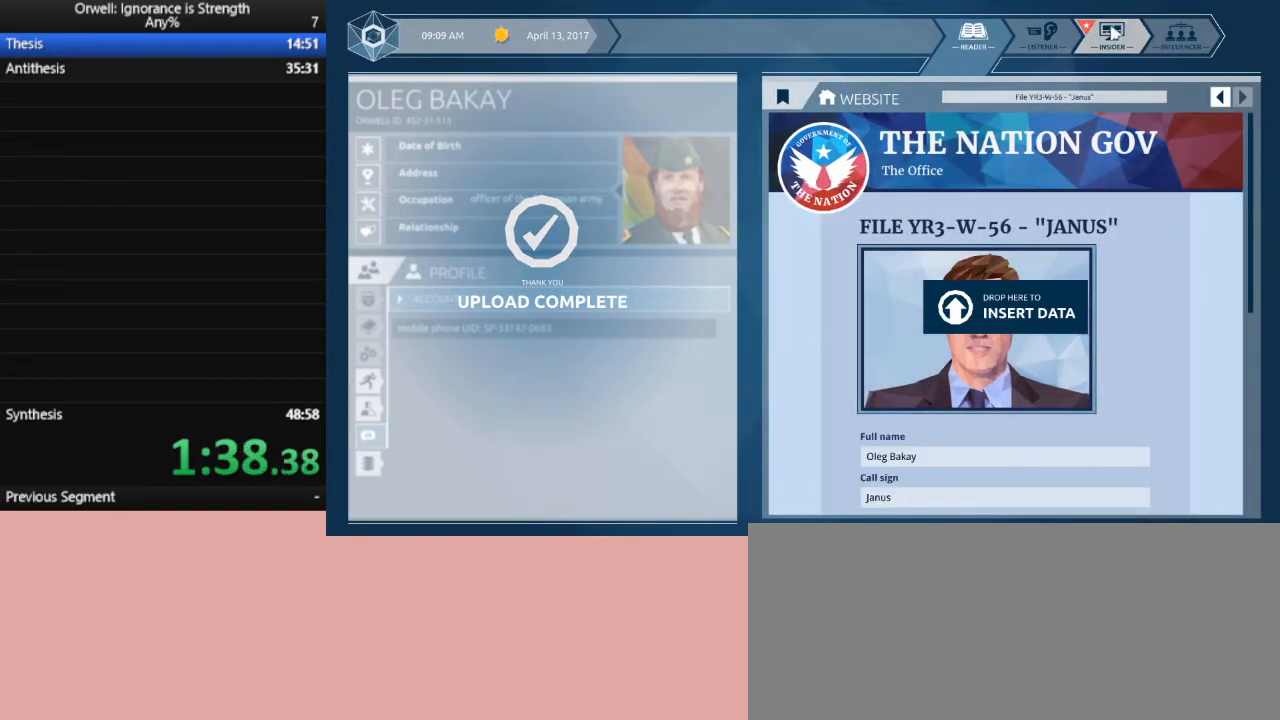
{"keys": [], "mouse": [], "events": [[67, "mouse_left", "down"], [167, "mouse_left", "up"]]}
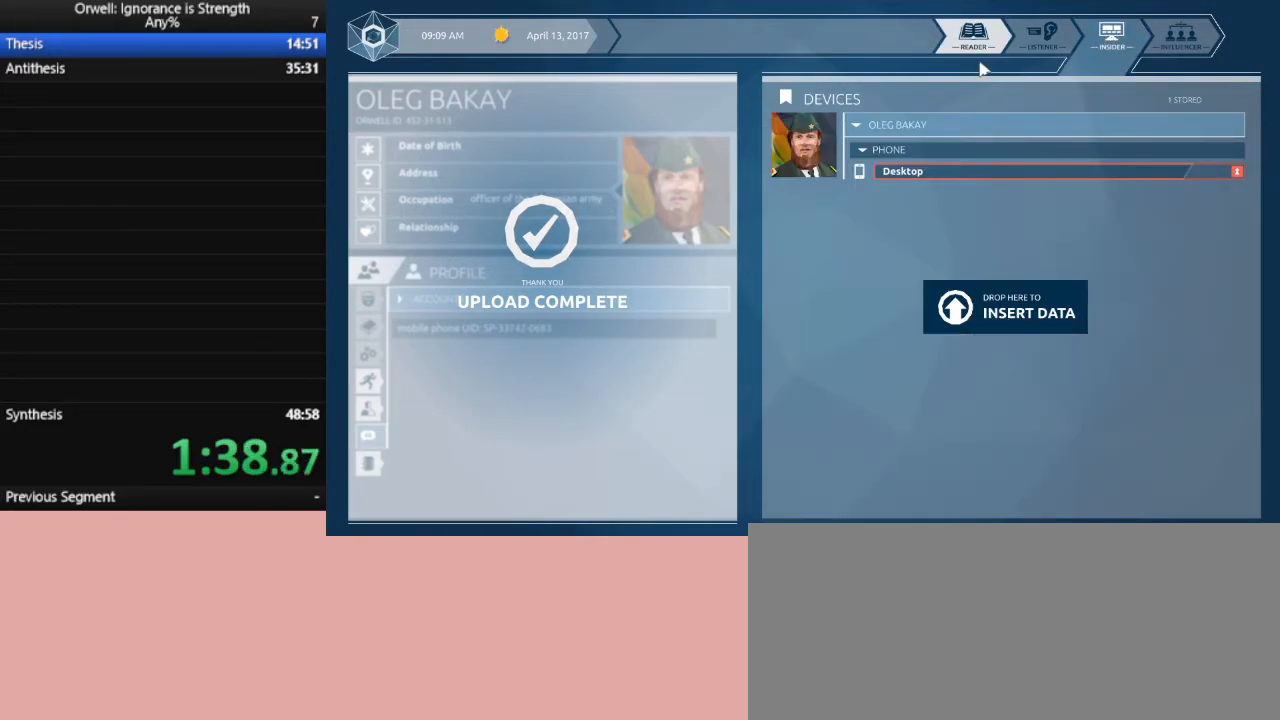
{"keys": [], "mouse": [], "events": []}
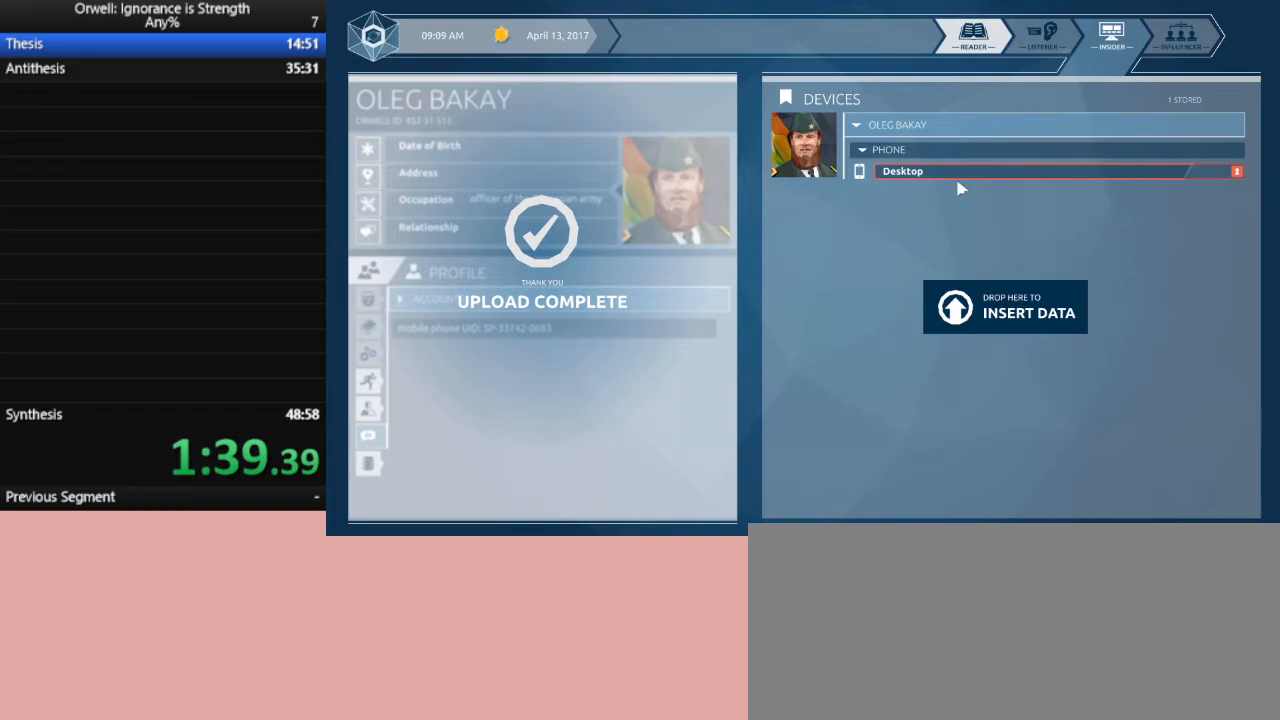
{"keys": [], "mouse": [], "events": [[50, "mouse_left", "down"], [200, "mouse_left", "up"], [300, "mouse_left", "down"], [433, "mouse_left", "up"]]}
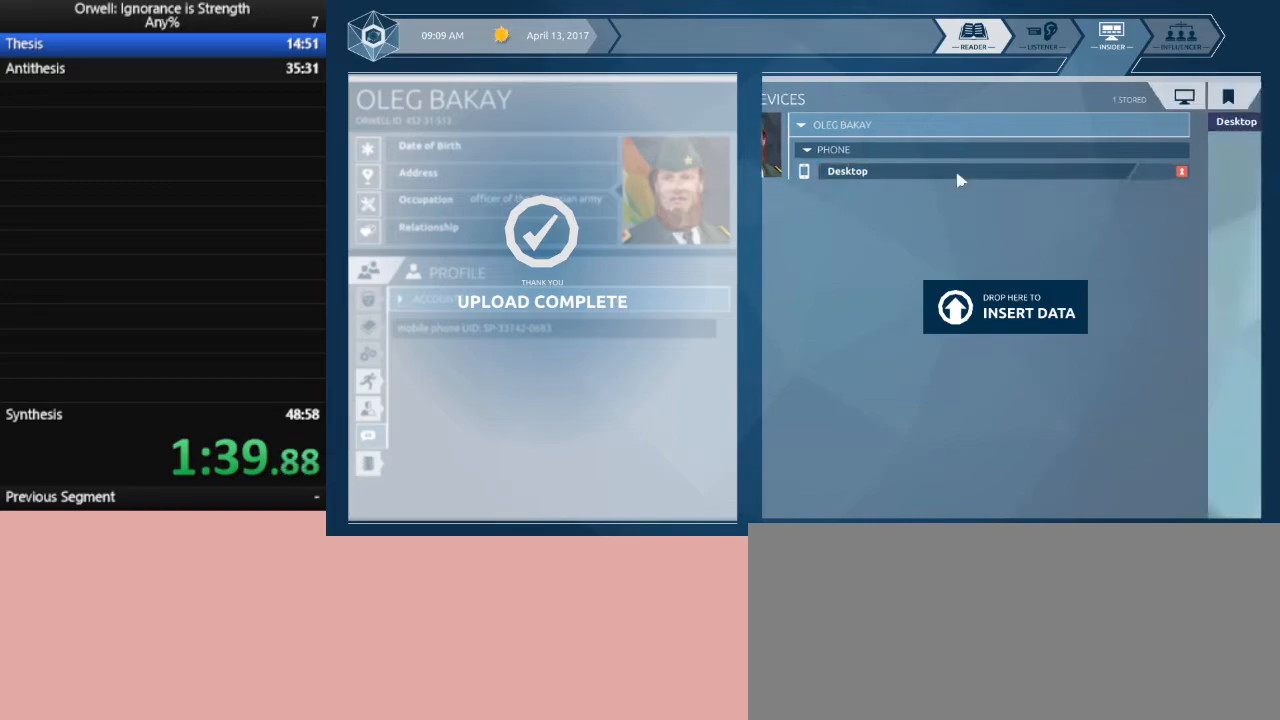
{"keys": [], "mouse": [], "events": []}
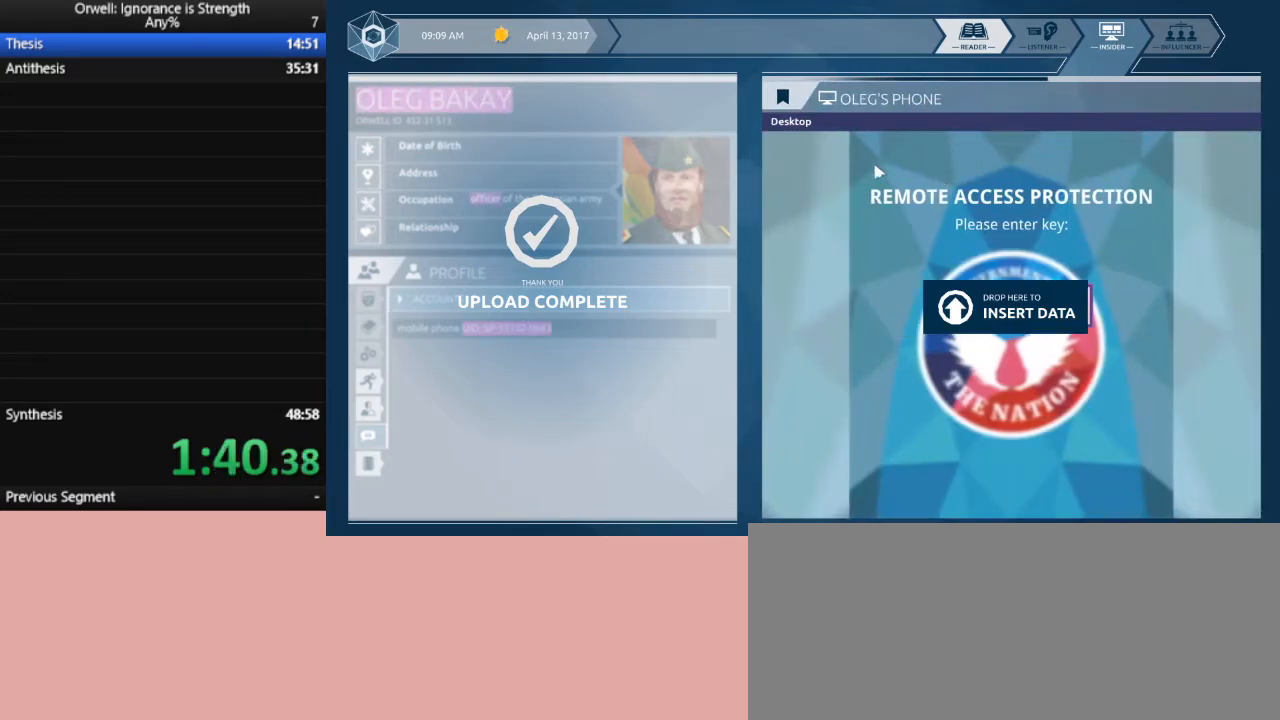
{"keys": [], "mouse": [], "events": []}
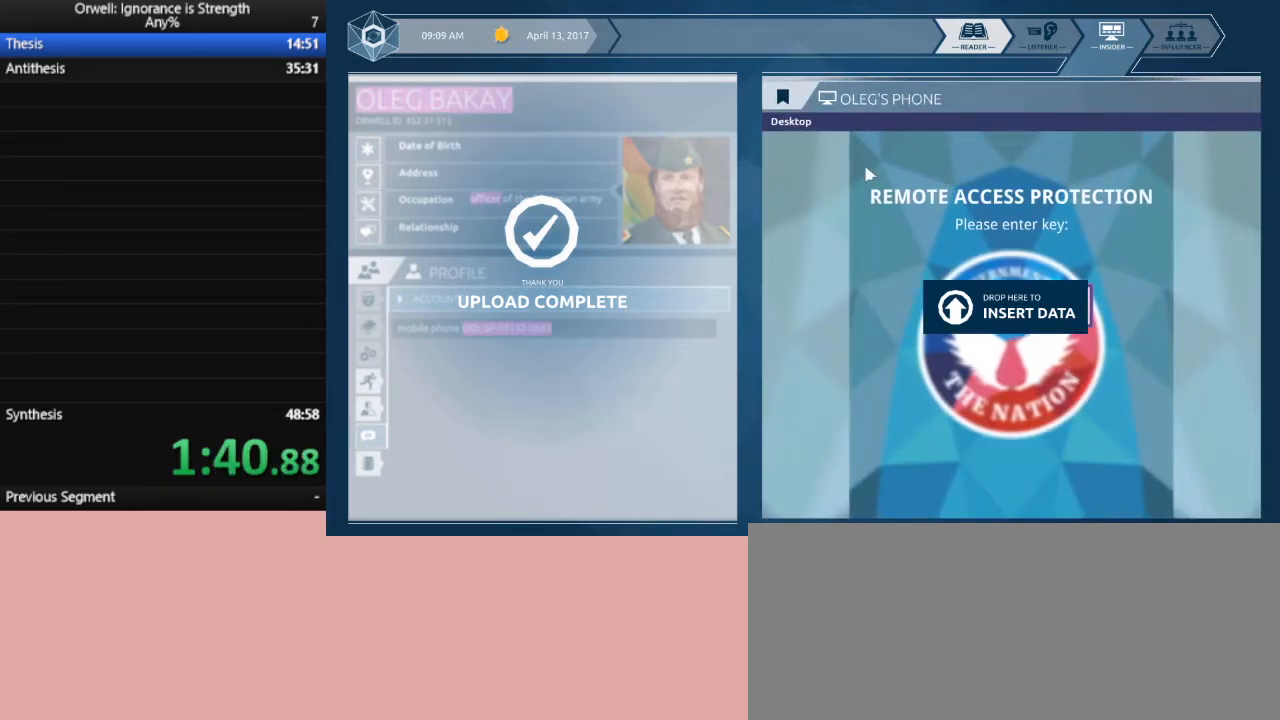
{"keys": [], "mouse": [], "events": []}
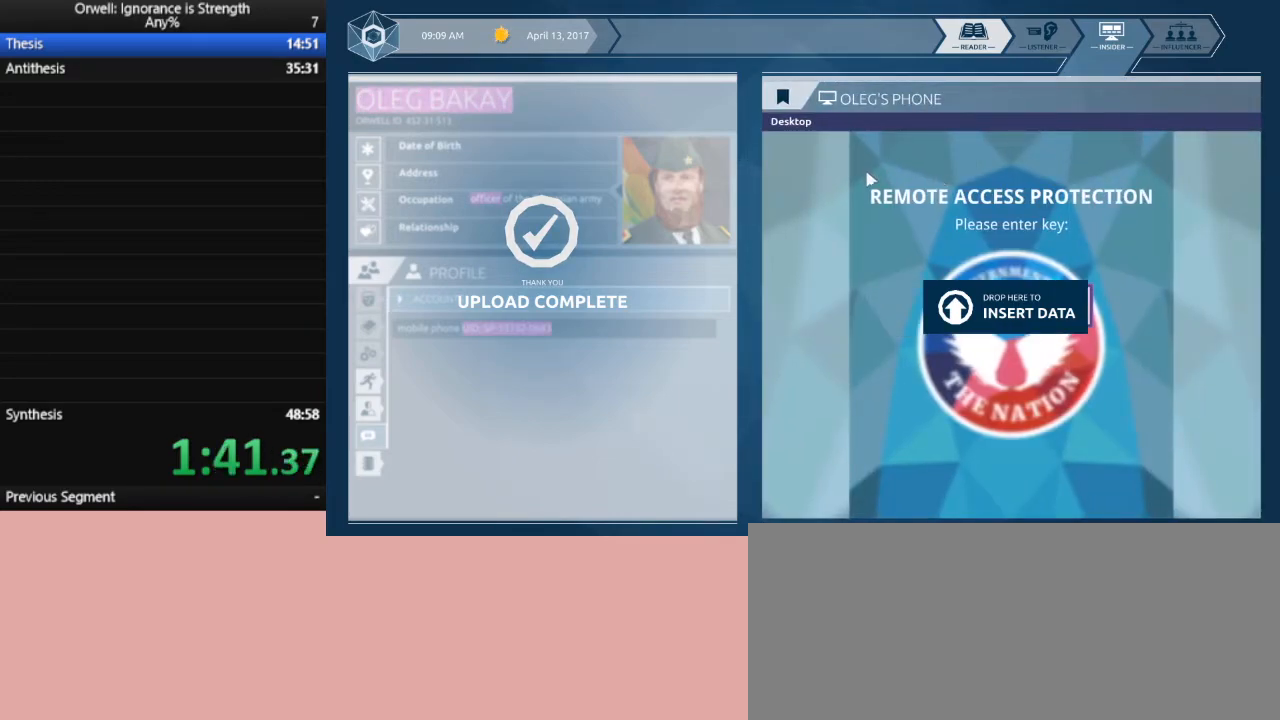
{"keys": [], "mouse": ["left"], "events": [[500, "mouse_left", "down"]]}
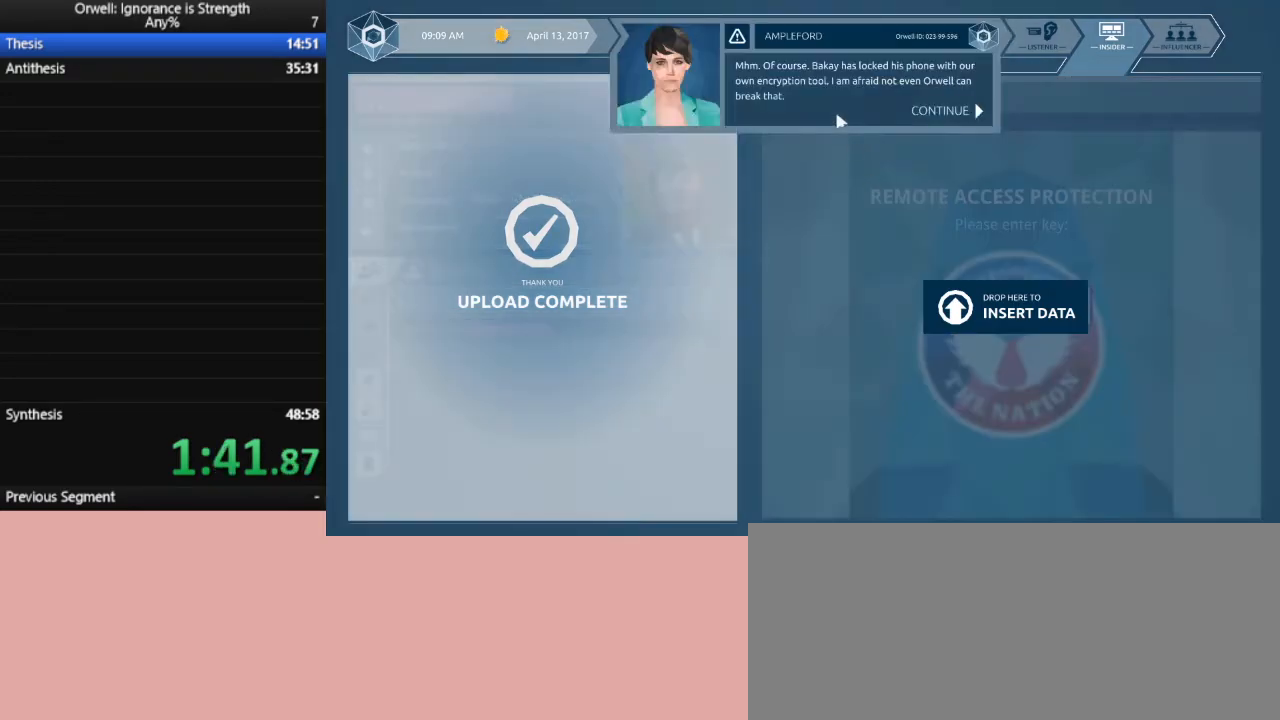
{"keys": [], "mouse": ["left"], "events": [[83, "mouse_left", "up"], [133, "mouse_left", "down"], [233, "mouse_left", "up"], [283, "mouse_left", "down"], [367, "mouse_left", "up"], [417, "mouse_left", "down"]]}
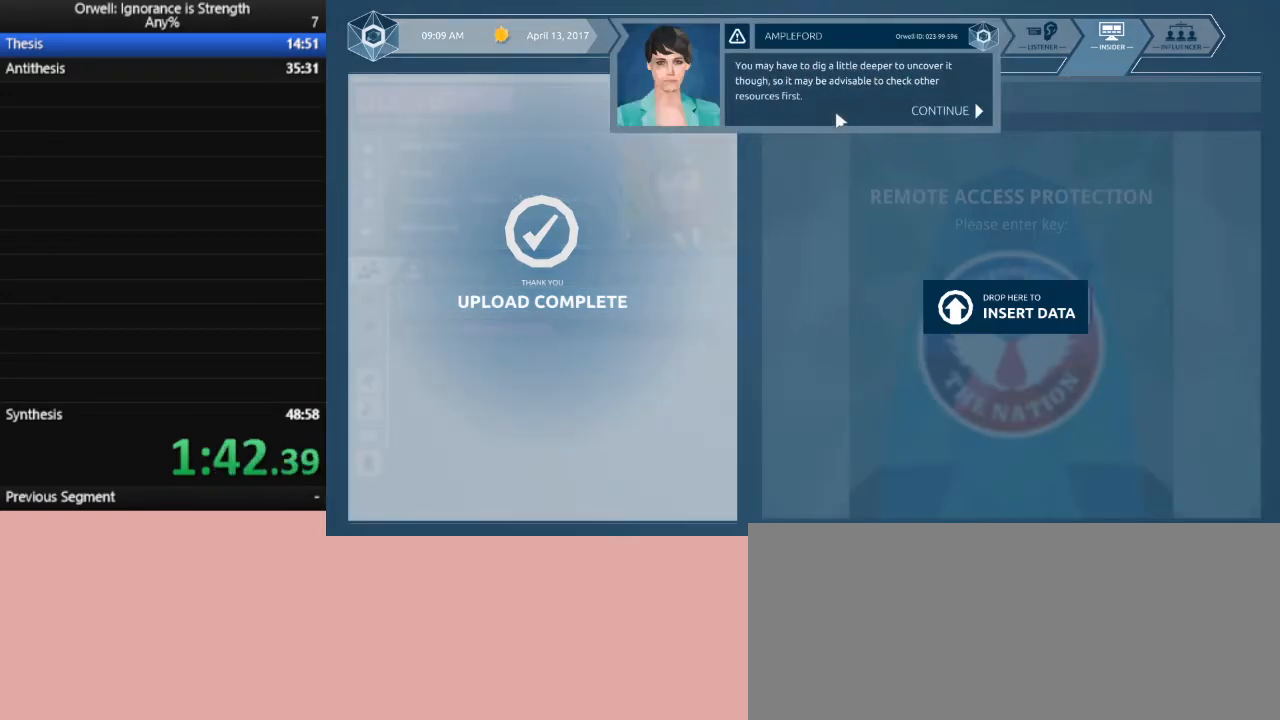
{"keys": [], "mouse": [], "events": [[17, "mouse_left", "up"], [50, "mouse_left", "down"], [150, "mouse_left", "up"], [250, "mouse_left", "down"], [333, "mouse_left", "up"]]}
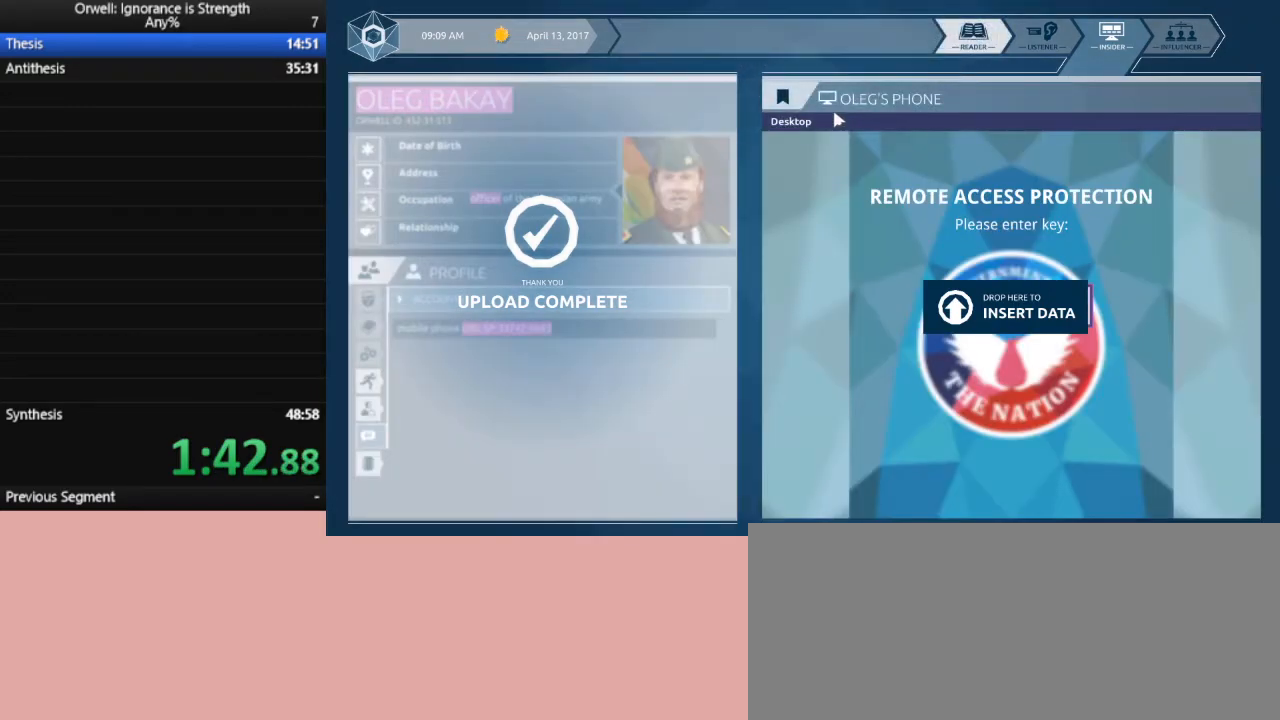
{"keys": [], "mouse": [], "events": [[400, "mouse_left", "down"], [500, "mouse_left", "up"]]}
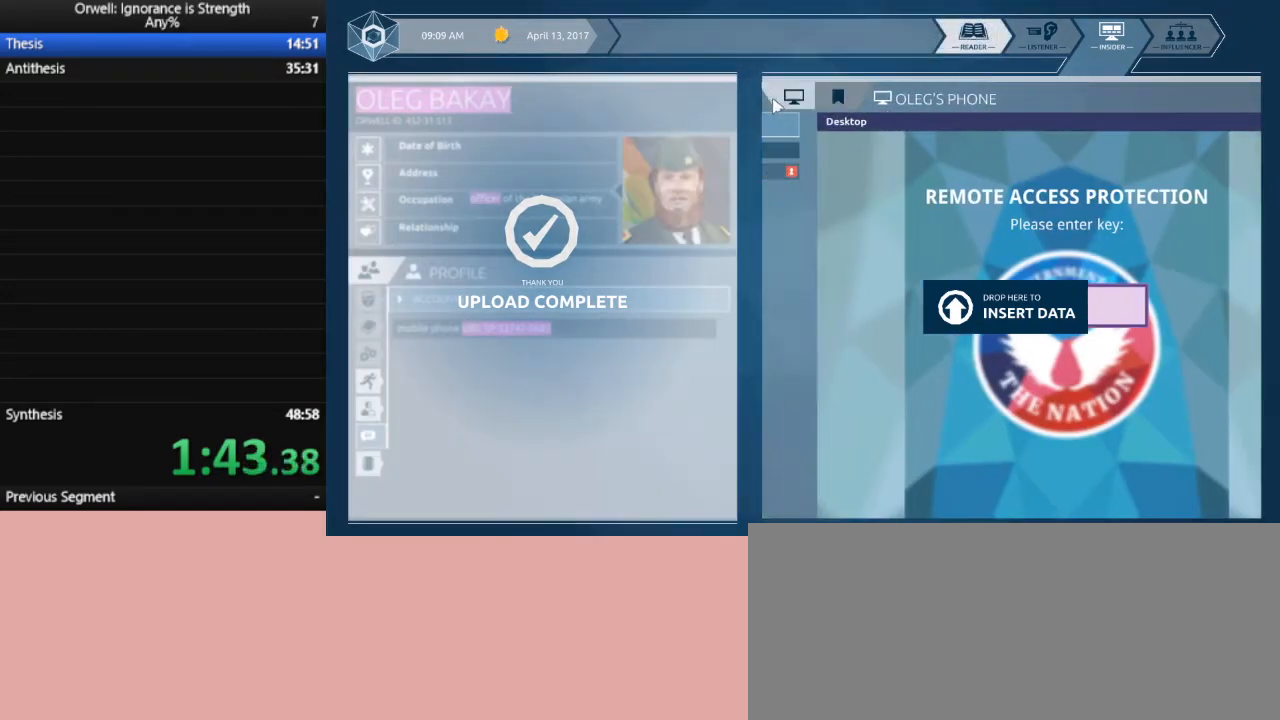
{"keys": [], "mouse": [], "events": []}
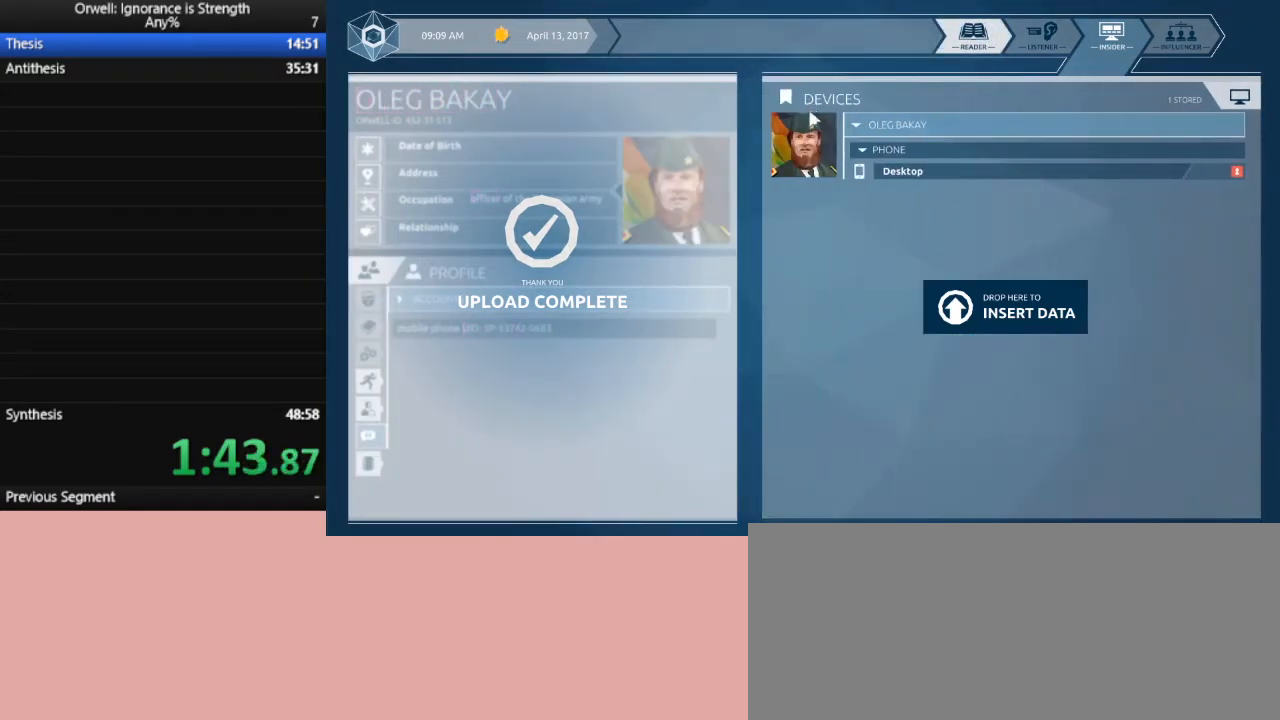
{"keys": [], "mouse": [], "events": [[200, "escape", "down"], [300, "escape", "up"]]}
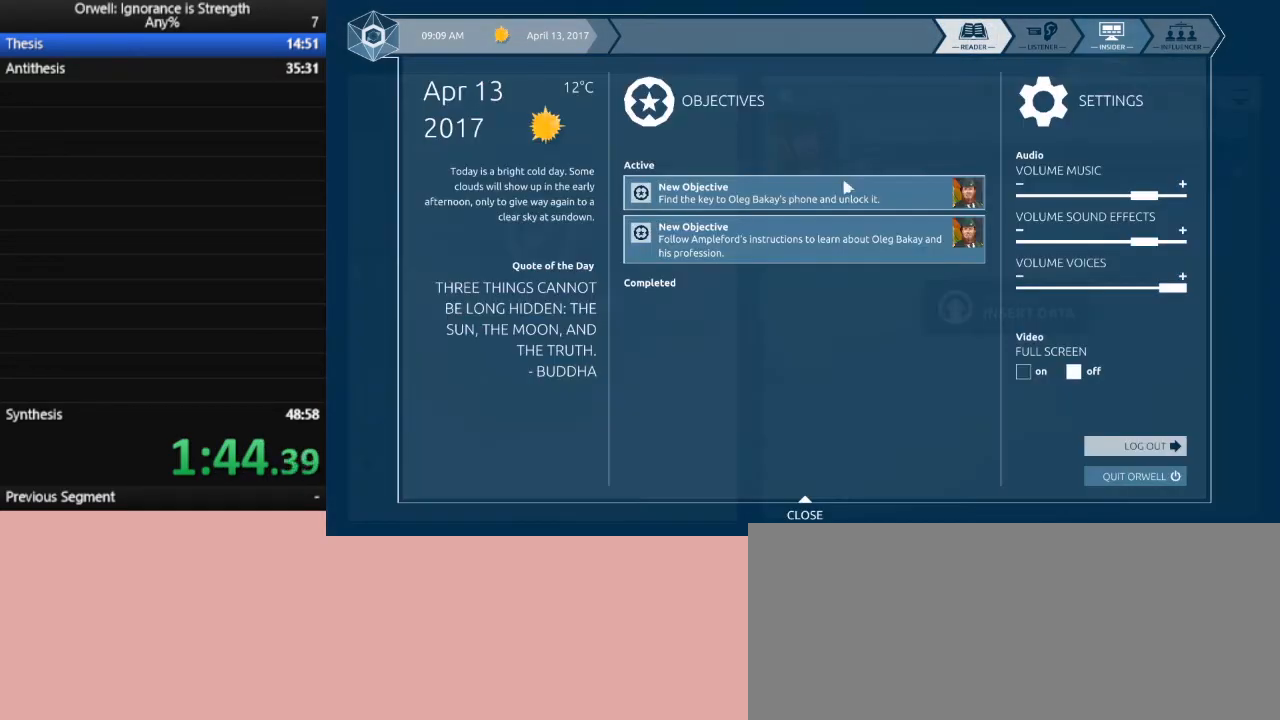
{"keys": [], "mouse": [], "events": []}
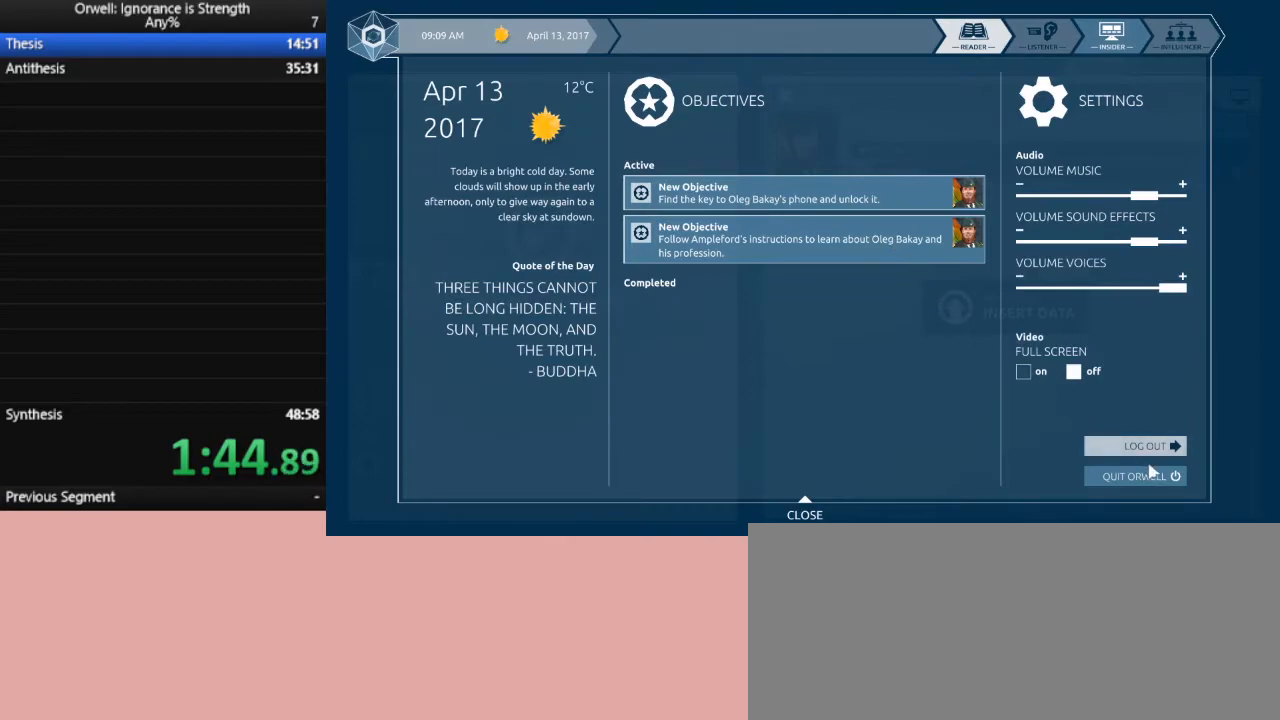
{"keys": [], "mouse": [], "events": [[233, "mouse_left", "down"], [317, "mouse_left", "up"]]}
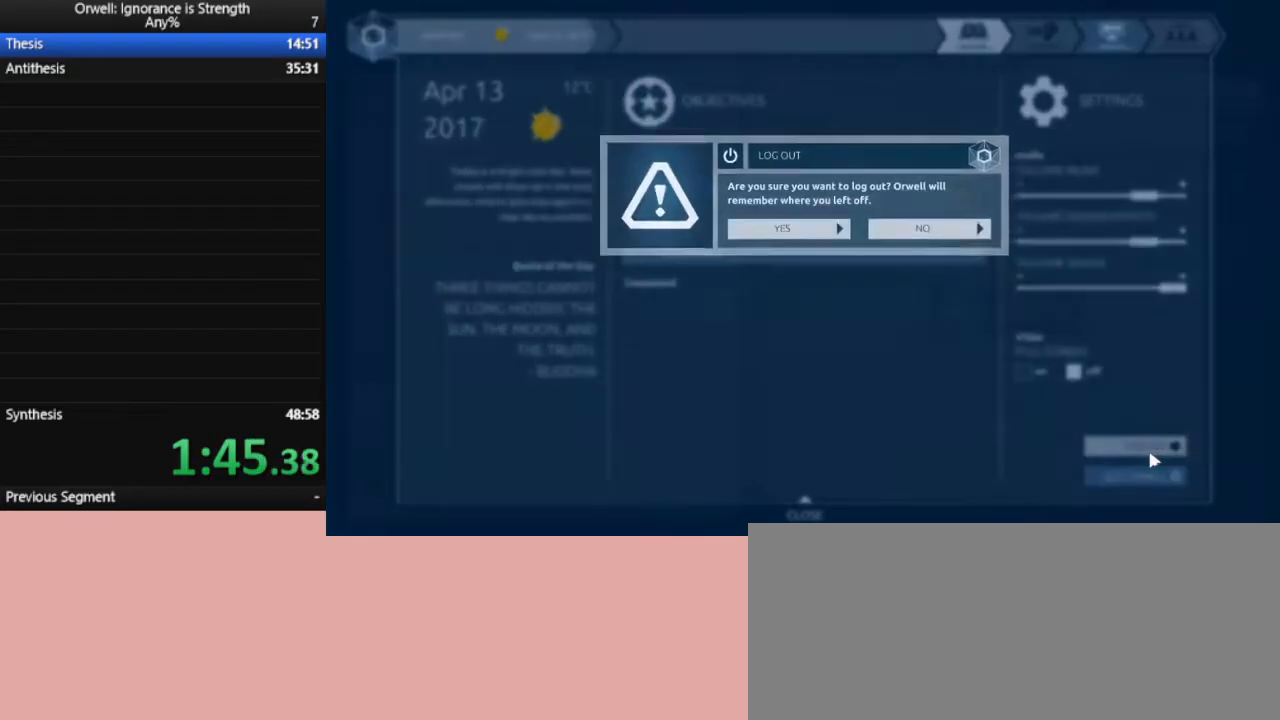
{"keys": [], "mouse": [], "events": []}
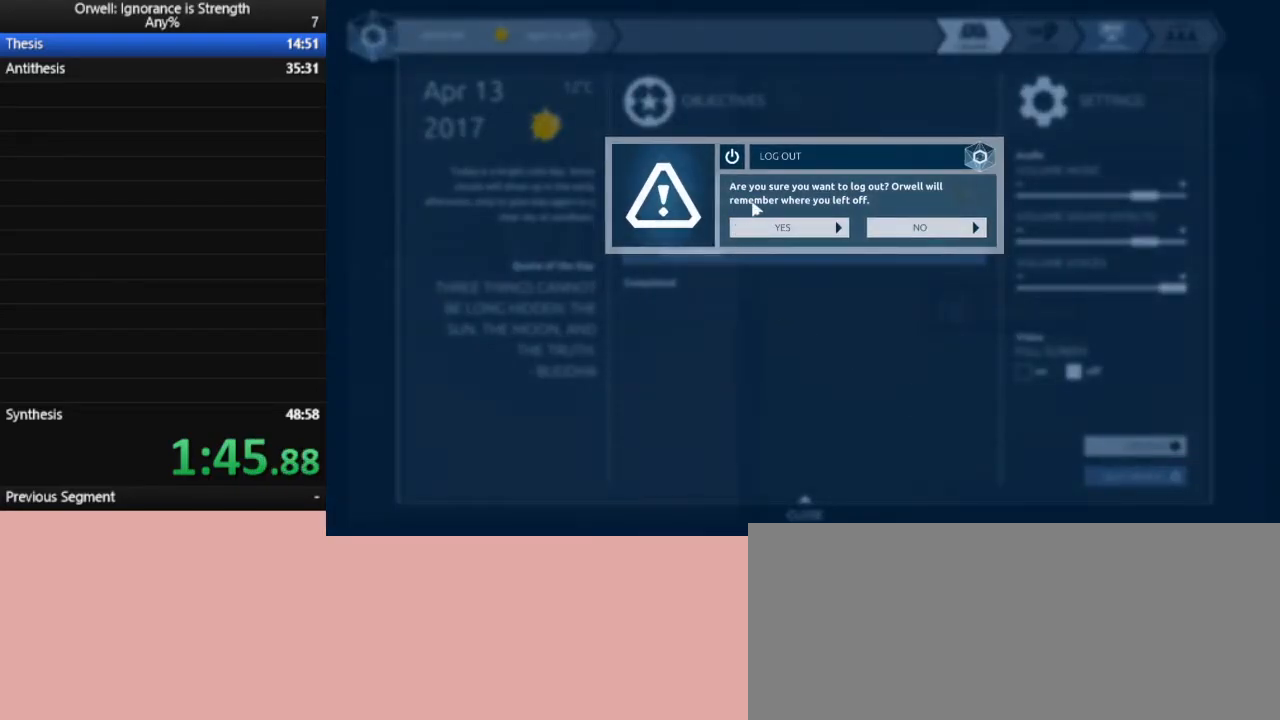
{"keys": [], "mouse": [], "events": [[217, "mouse_left", "down"], [317, "mouse_left", "up"]]}